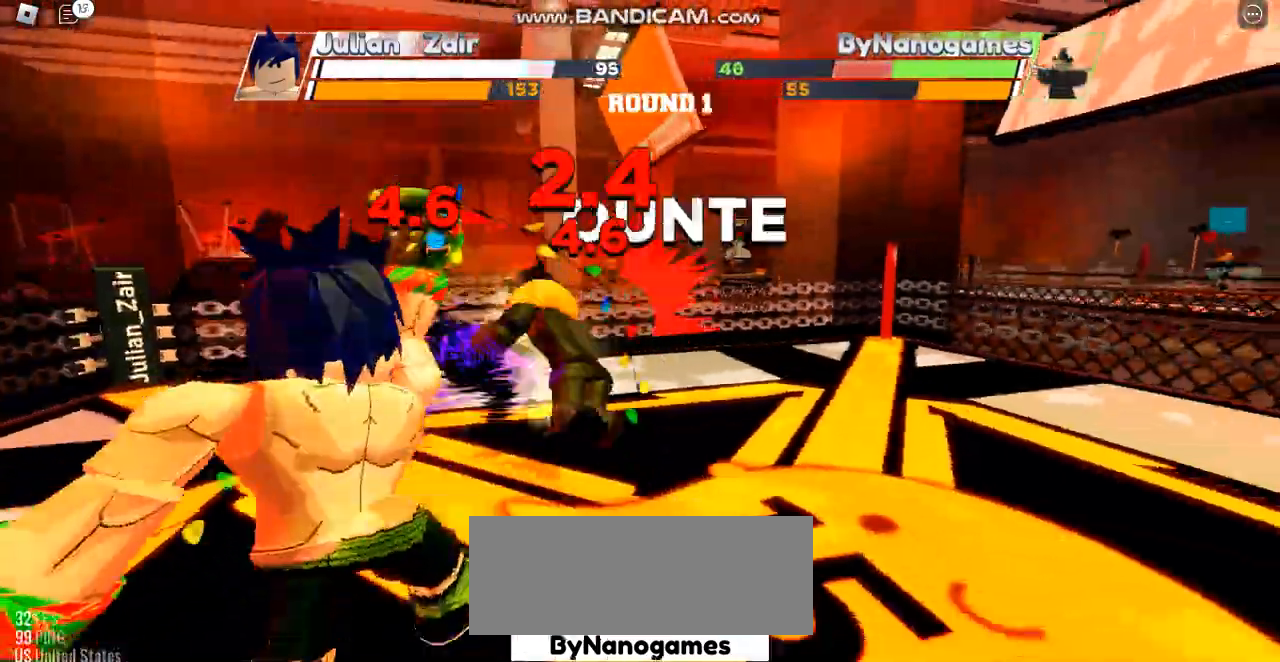
Gameplay with keyboard; each line is a JSON object with the keys held at the frame after it. "events" lists presses ("down") and releases ("up") of "c", "ctrl", "e", "f", "r", "space" and "x" between this image and that frame as [ms after this image, input, new state], when the widget could be followed in between. No other keys are recorded. Mouse input is not recorded.
{"keys": ["space"], "events": [[67, "space", "down"]]}
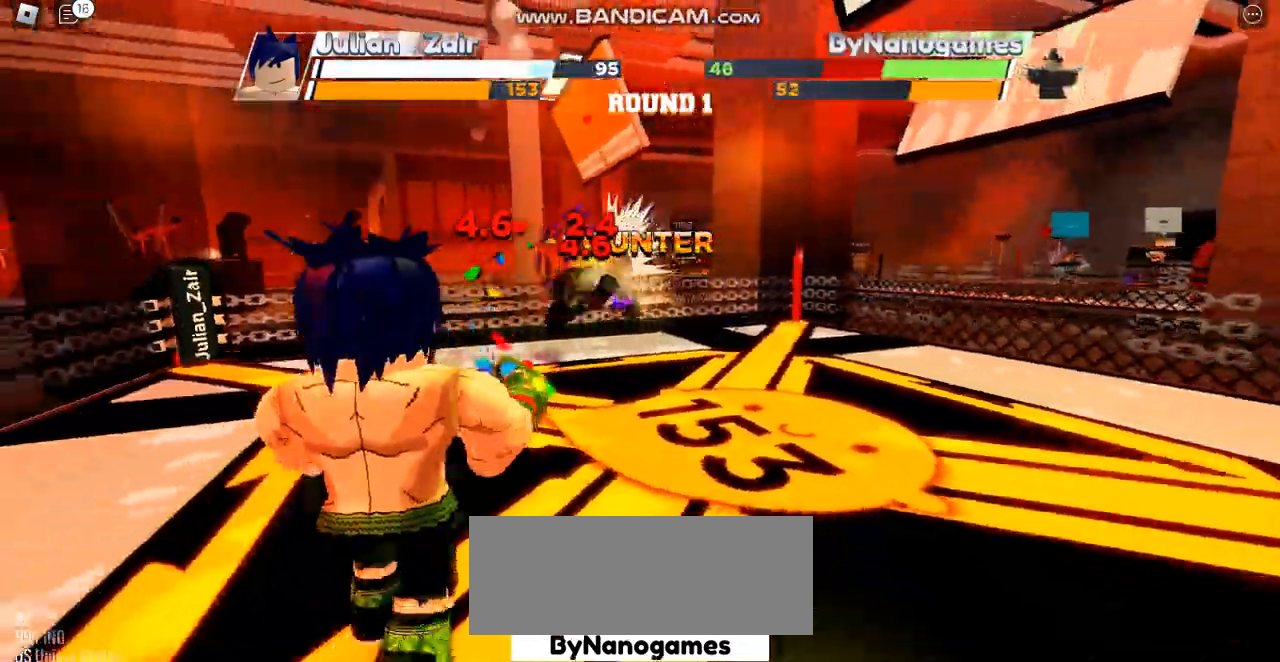
{"keys": ["space"], "events": []}
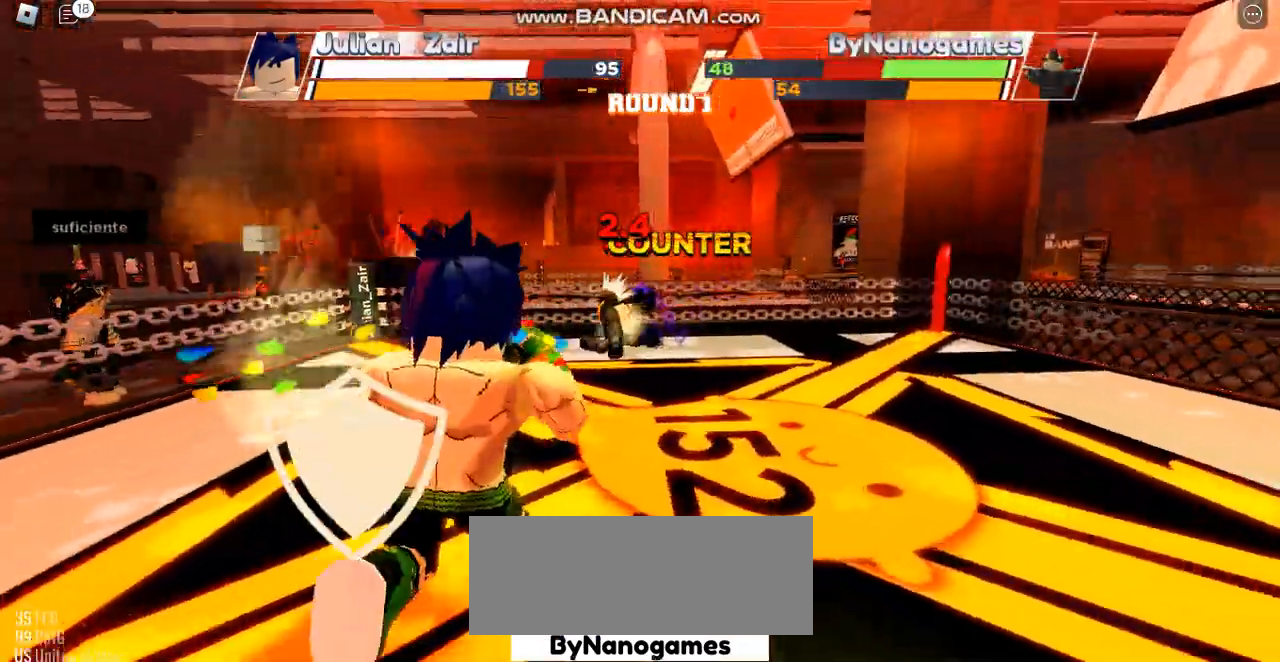
{"keys": ["space"], "events": []}
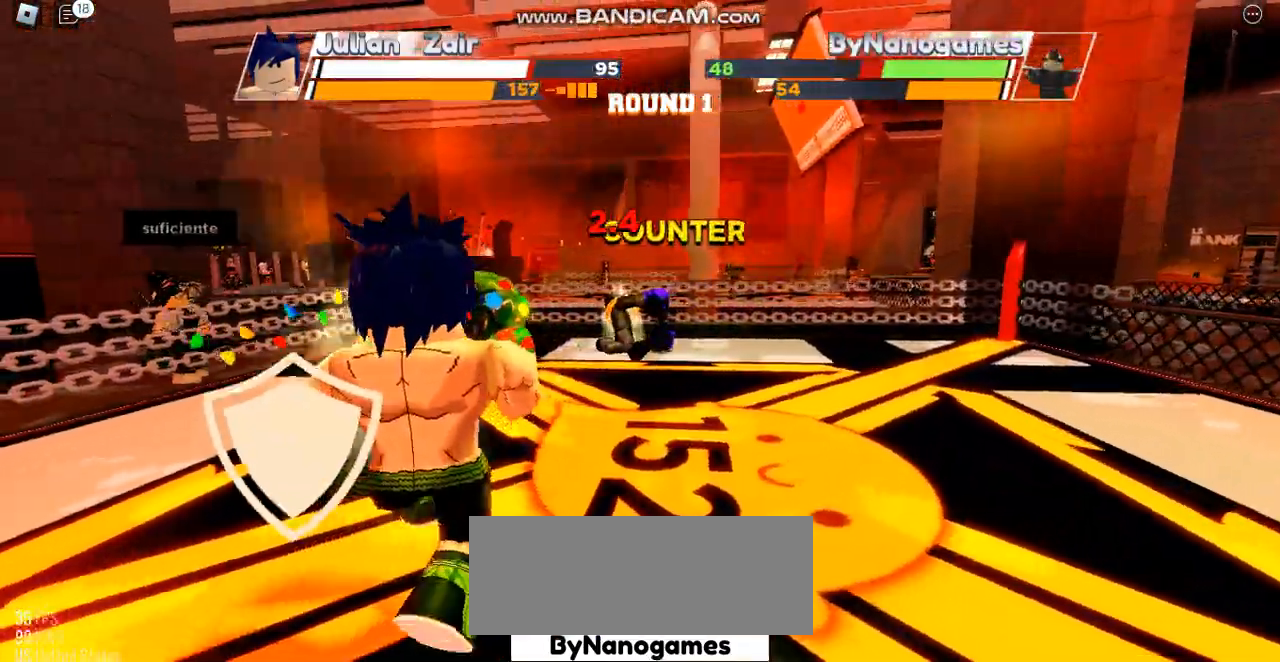
{"keys": ["space"], "events": []}
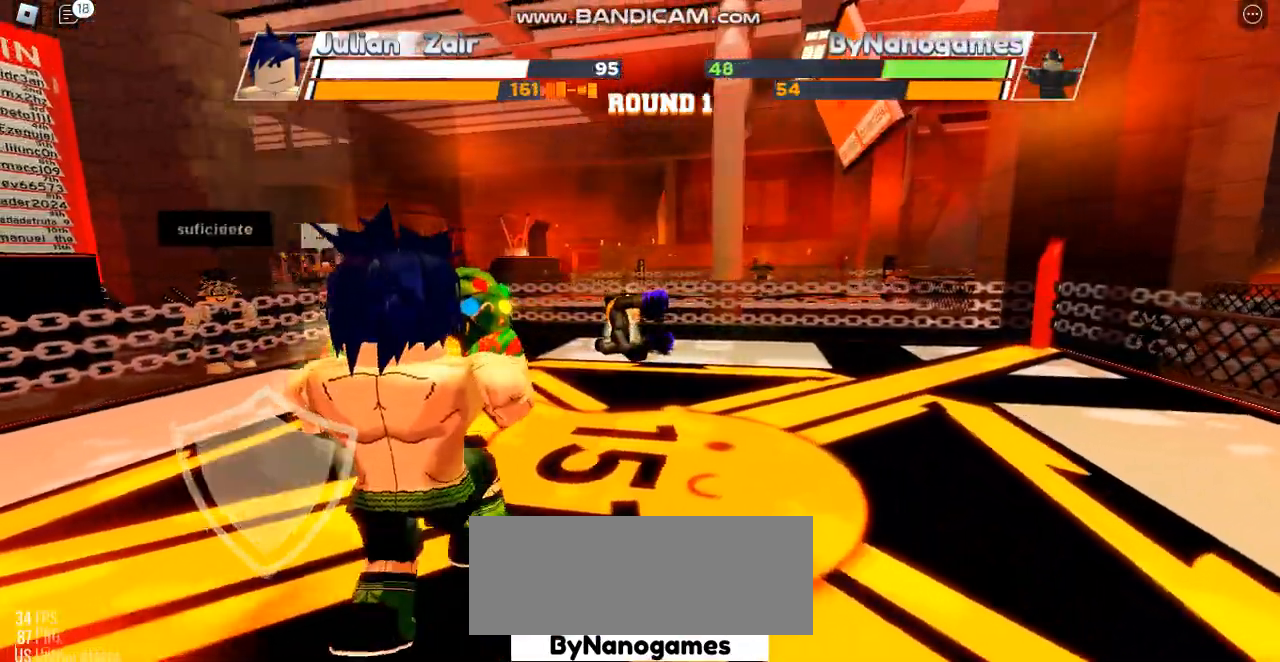
{"keys": ["space"], "events": []}
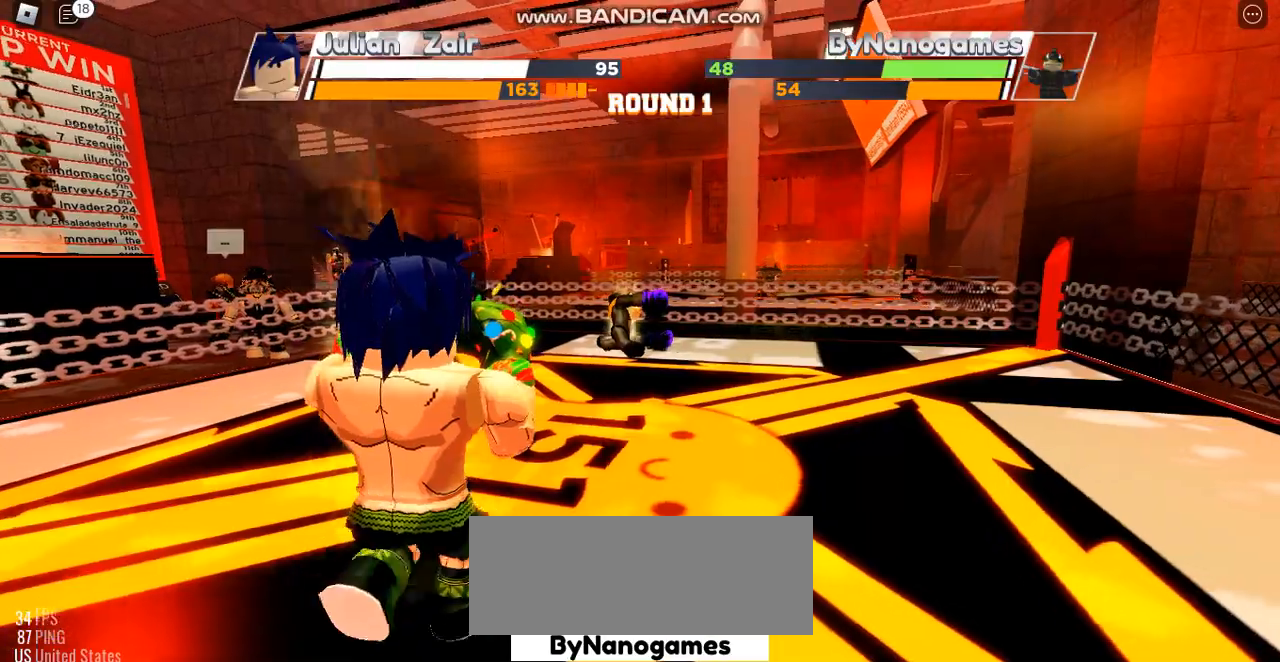
{"keys": ["space"], "events": []}
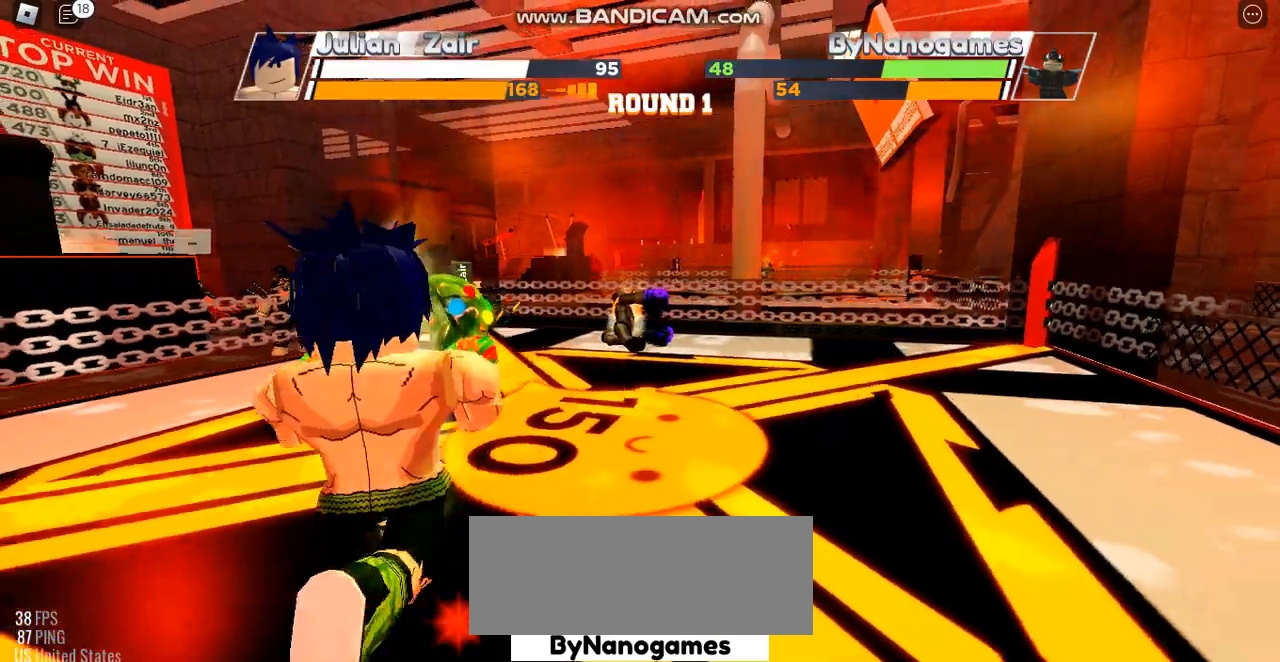
{"keys": ["space"], "events": []}
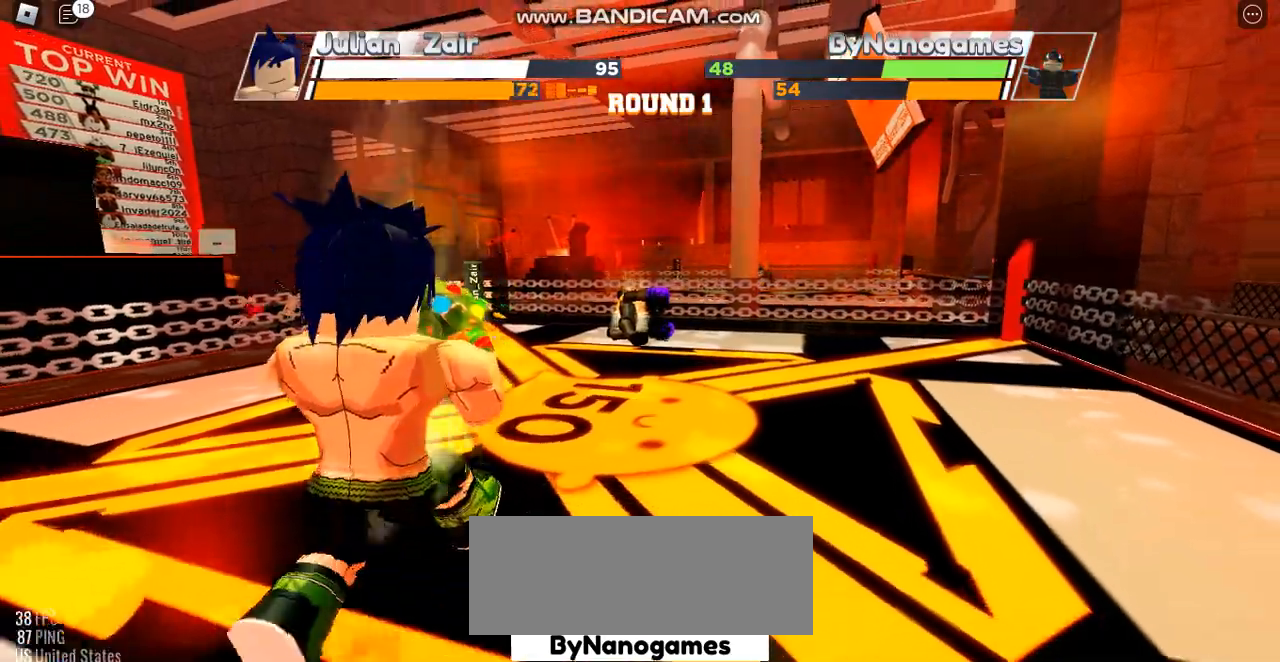
{"keys": ["space"], "events": []}
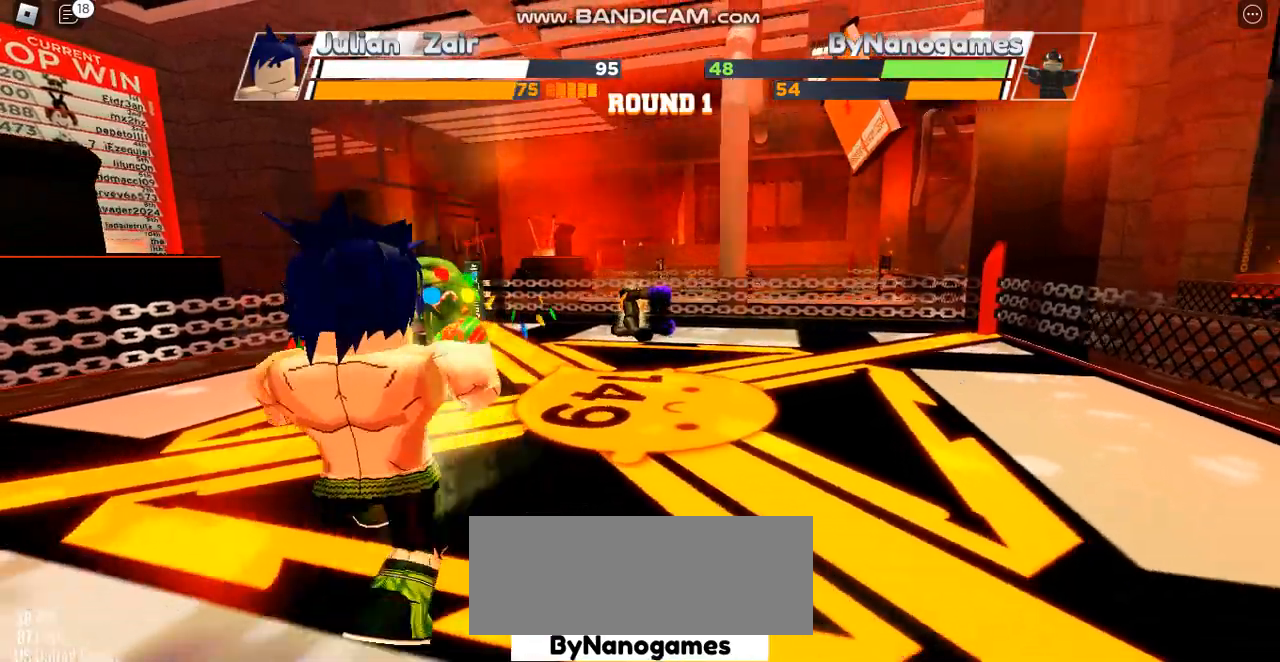
{"keys": ["space"], "events": []}
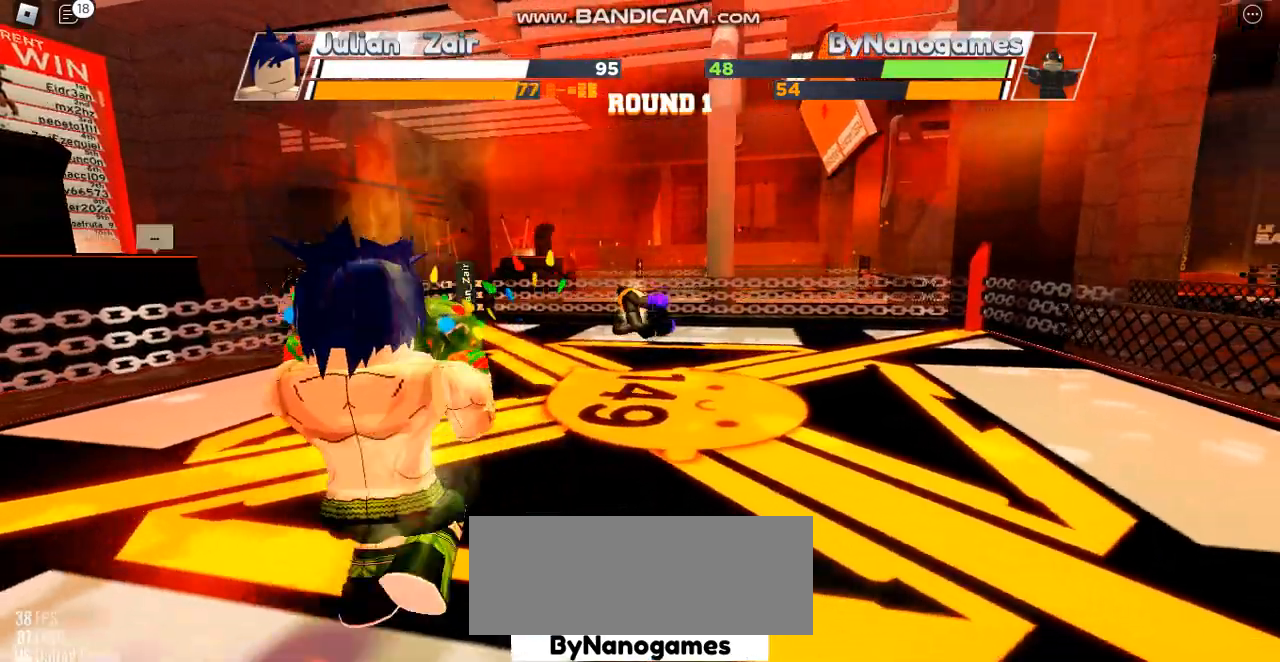
{"keys": [], "events": [[133, "space", "up"]]}
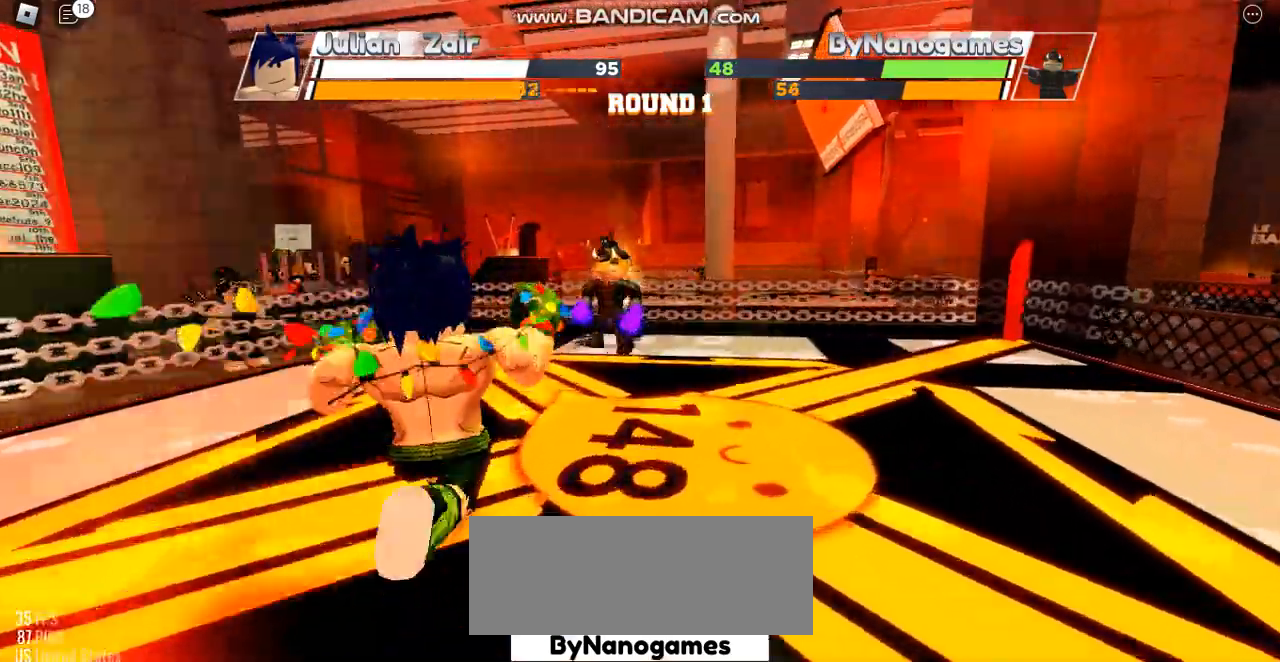
{"keys": [], "events": []}
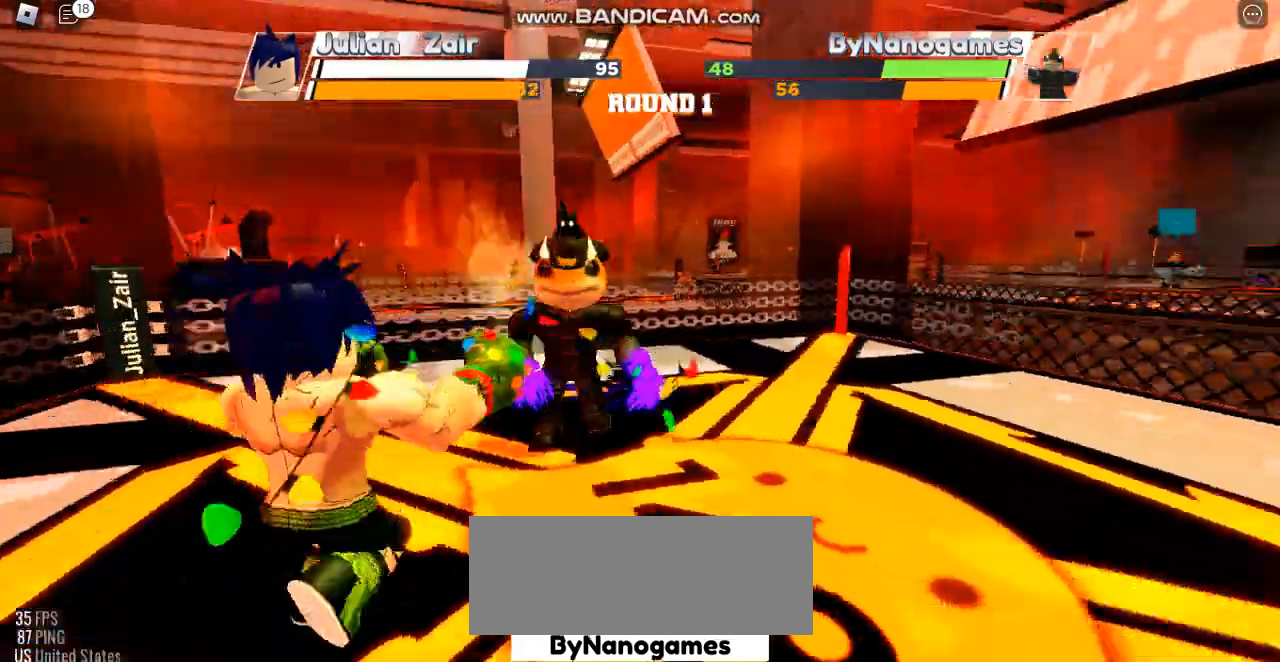
{"keys": [], "events": []}
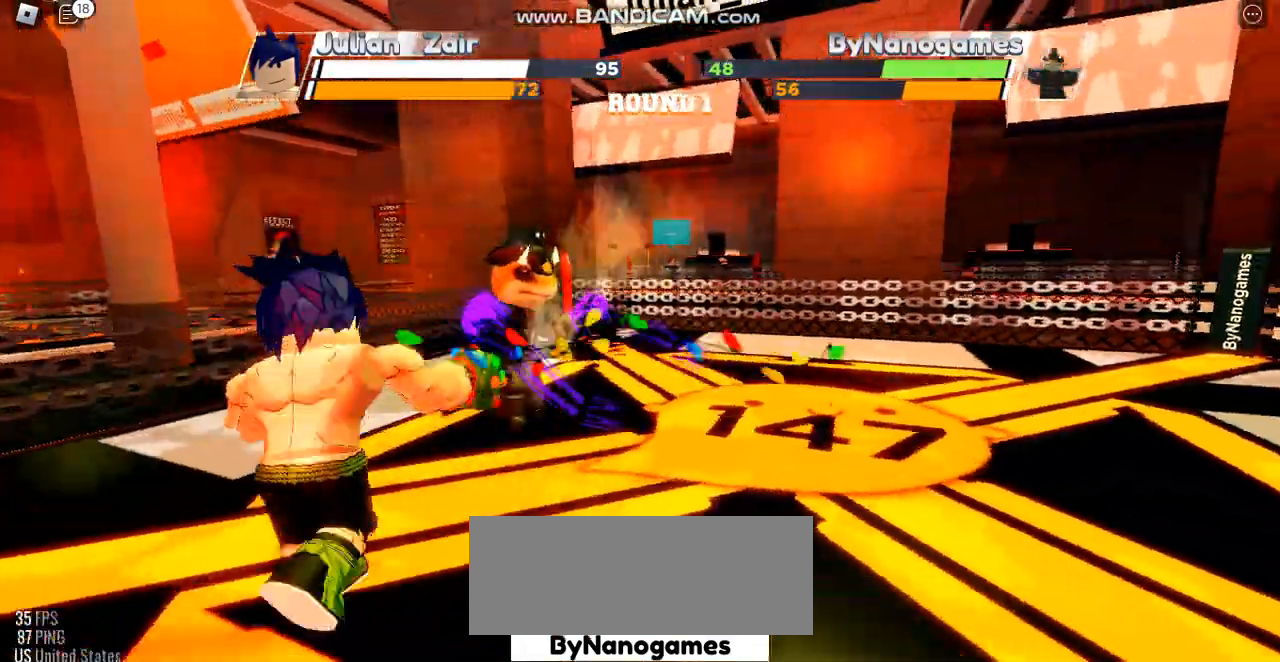
{"keys": [], "events": []}
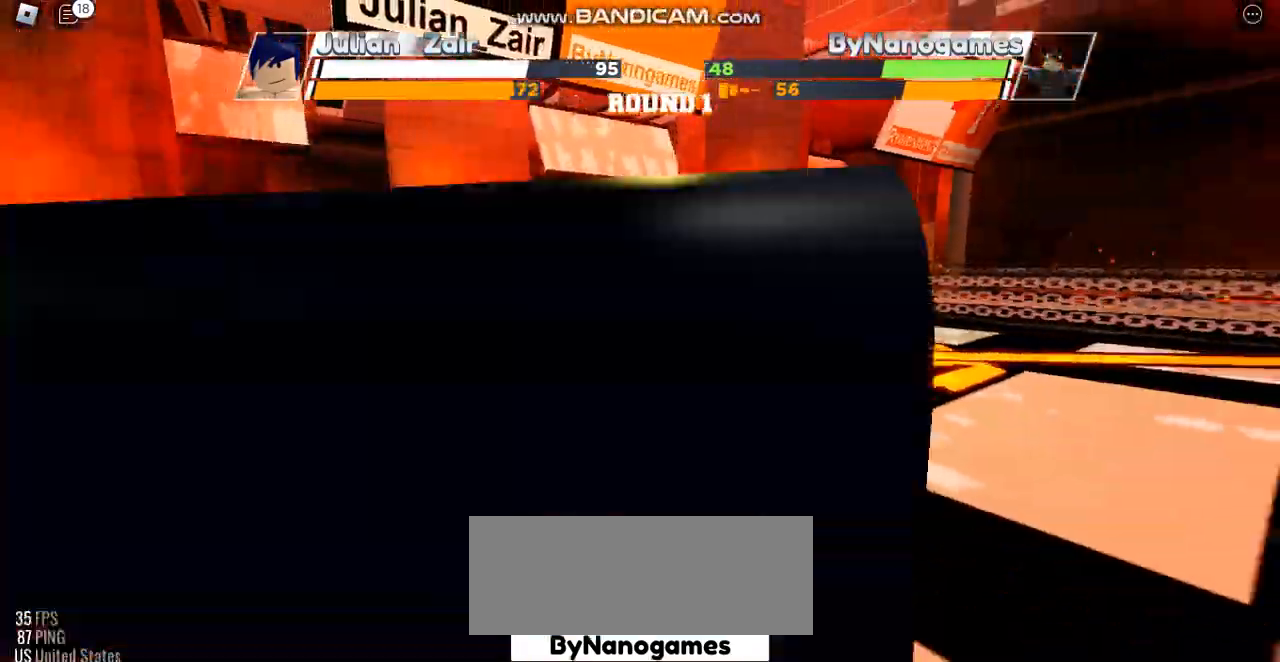
{"keys": ["space"], "events": [[233, "space", "down"]]}
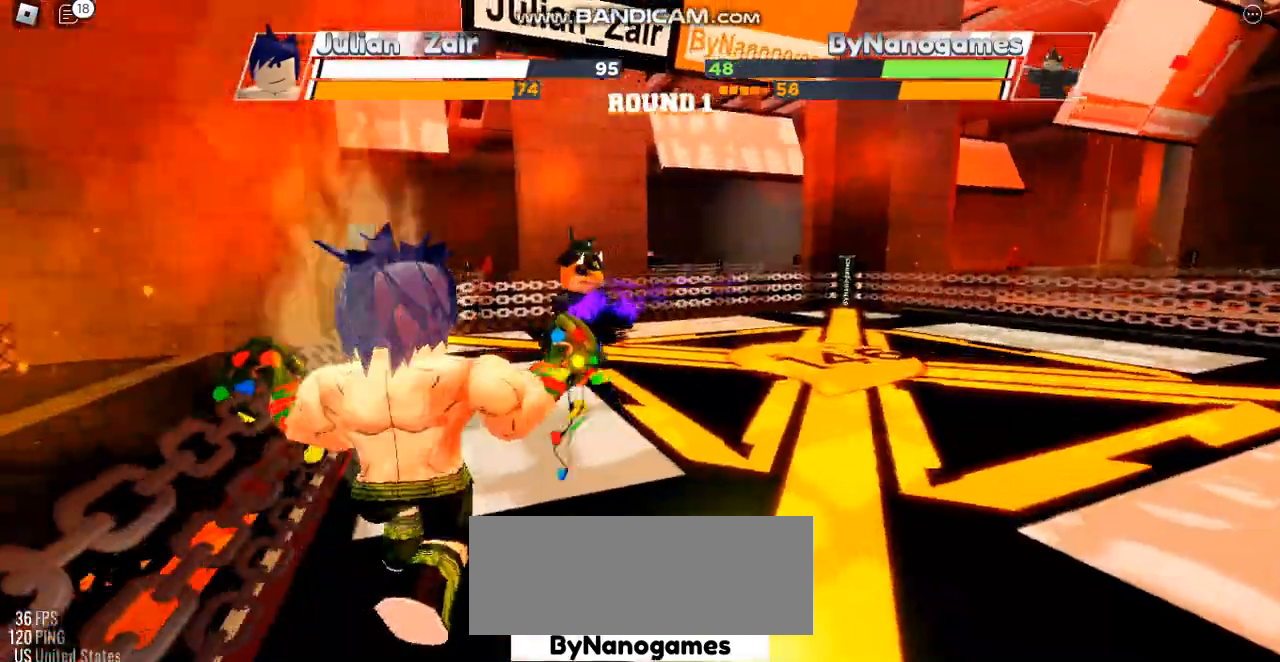
{"keys": [], "events": [[267, "space", "up"]]}
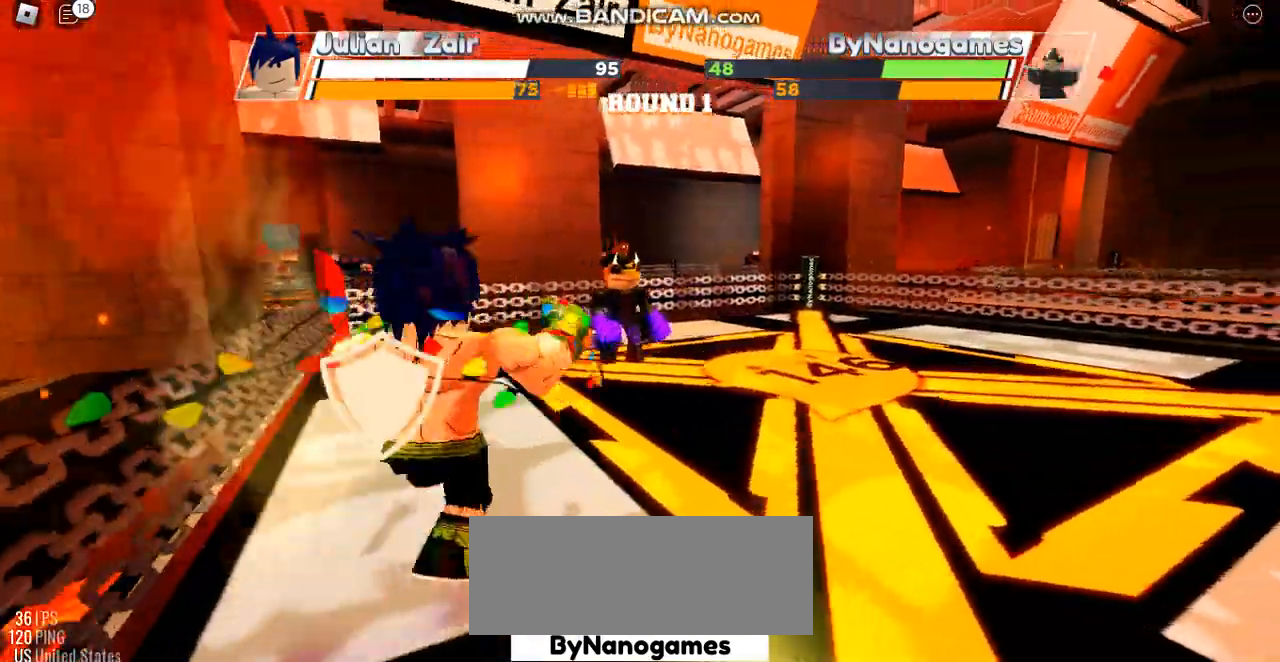
{"keys": [], "events": []}
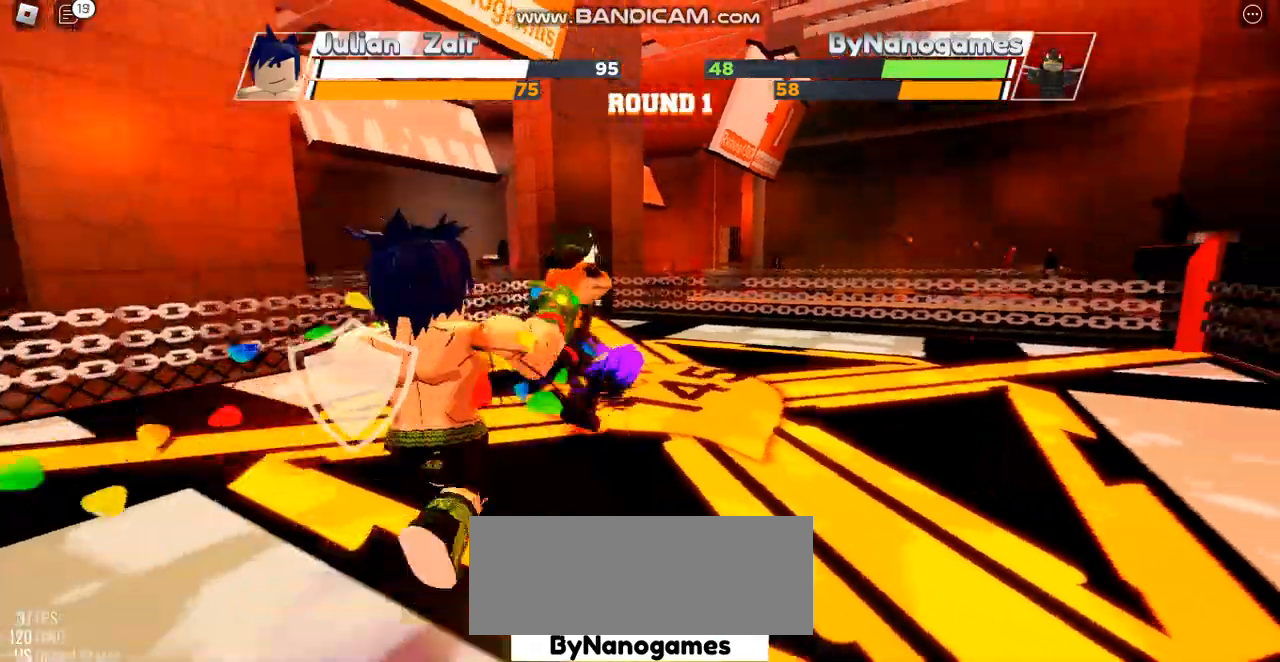
{"keys": [], "events": []}
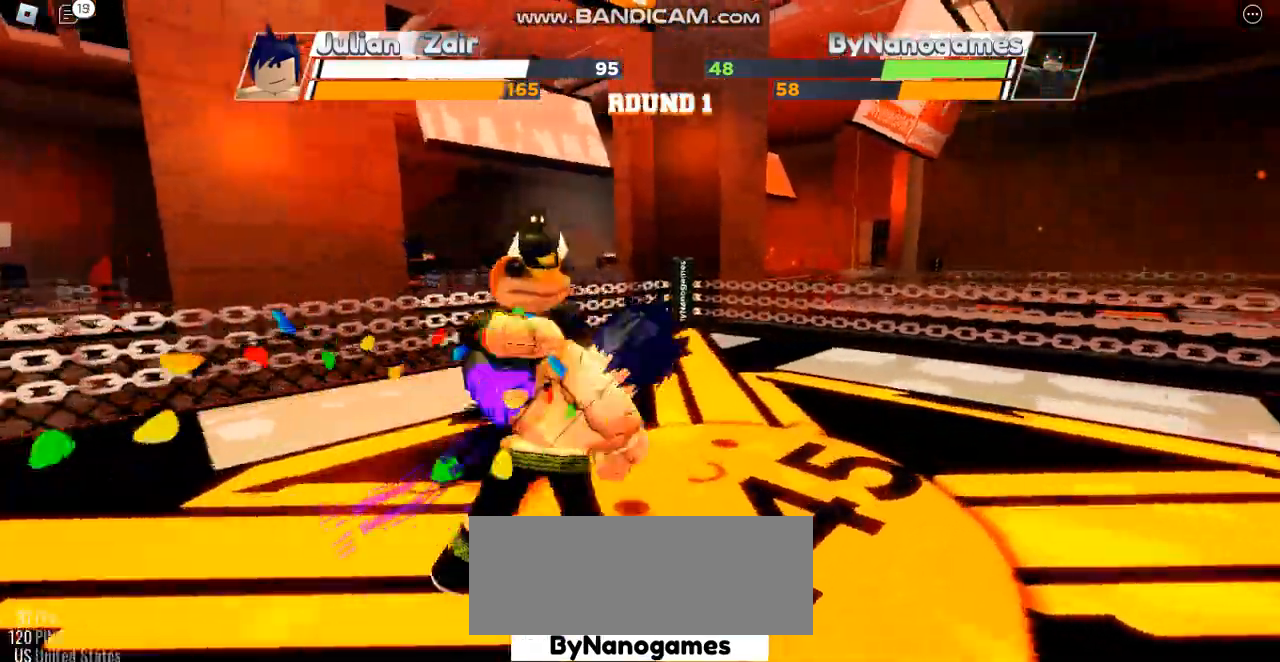
{"keys": [], "events": []}
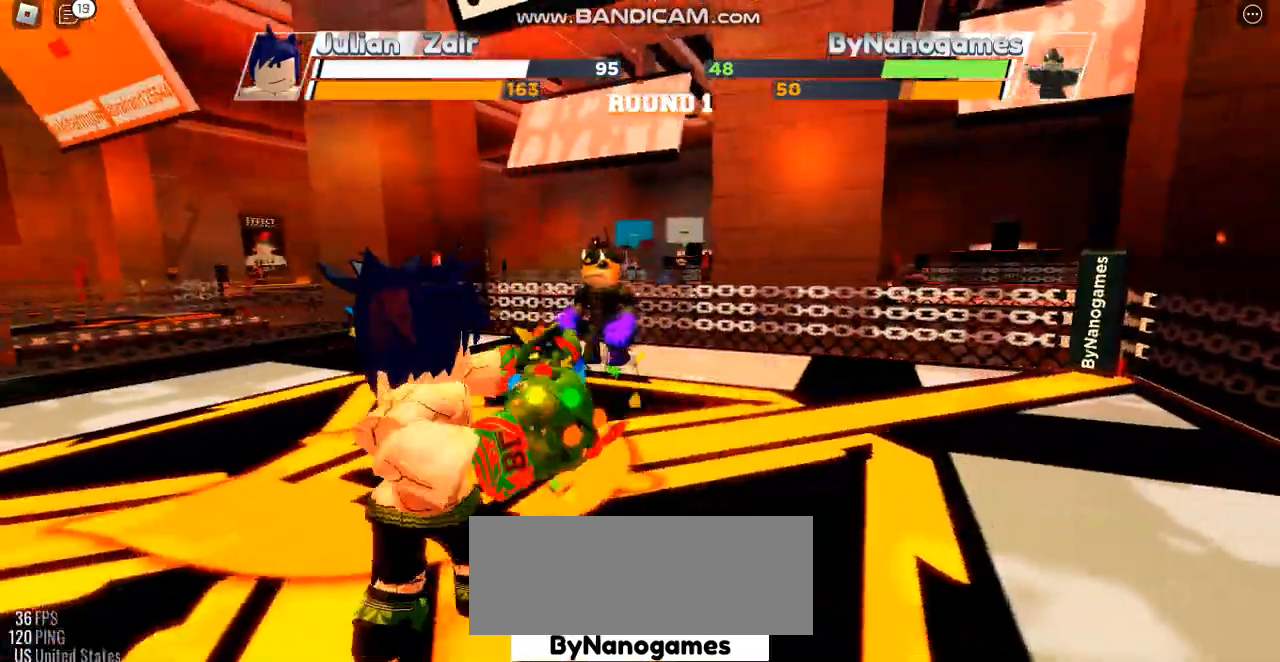
{"keys": [], "events": []}
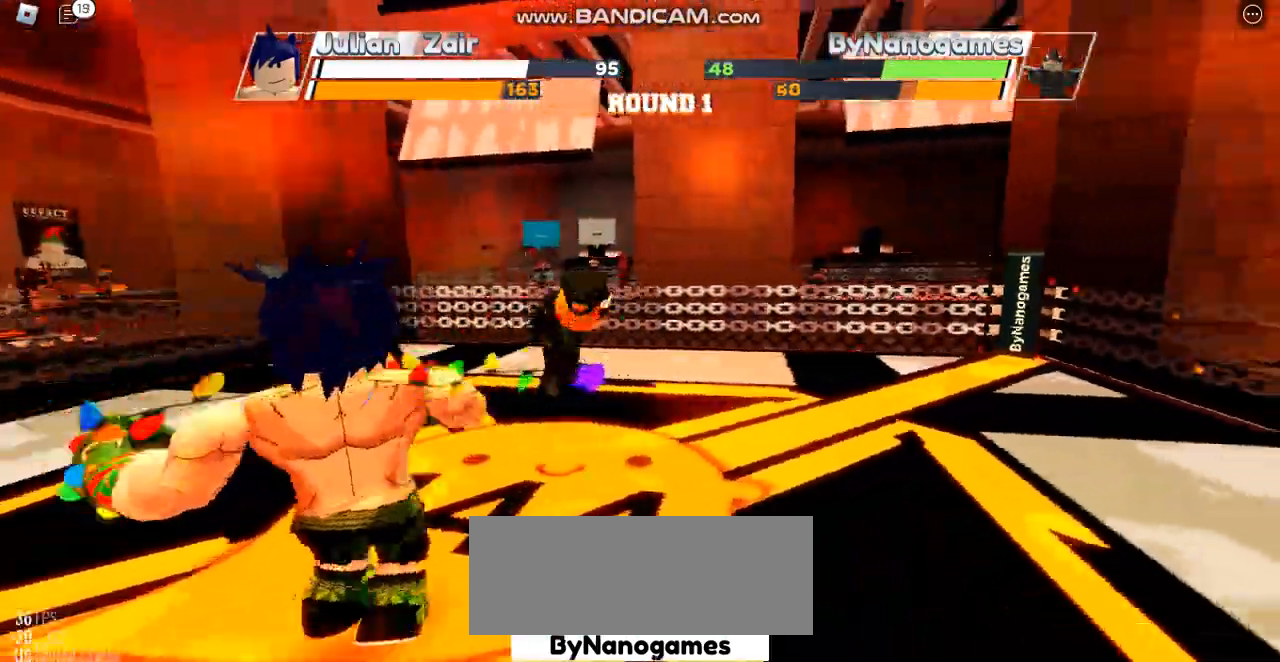
{"keys": ["space"], "events": [[33, "space", "down"]]}
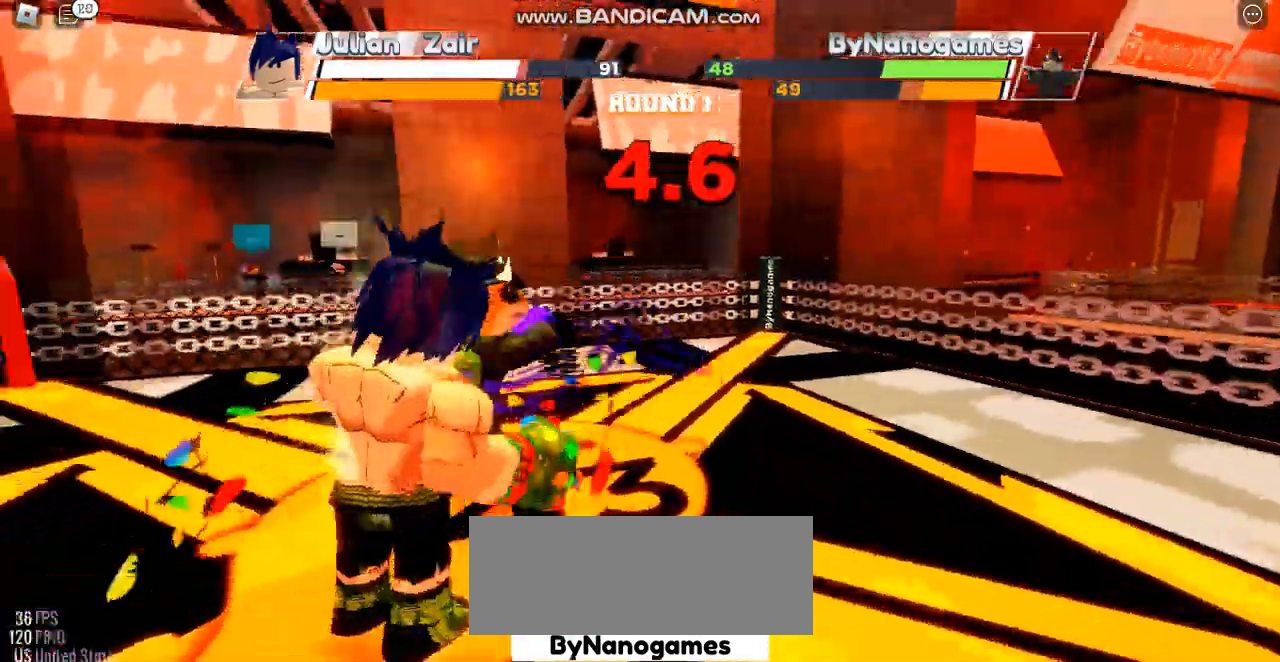
{"keys": ["space"], "events": []}
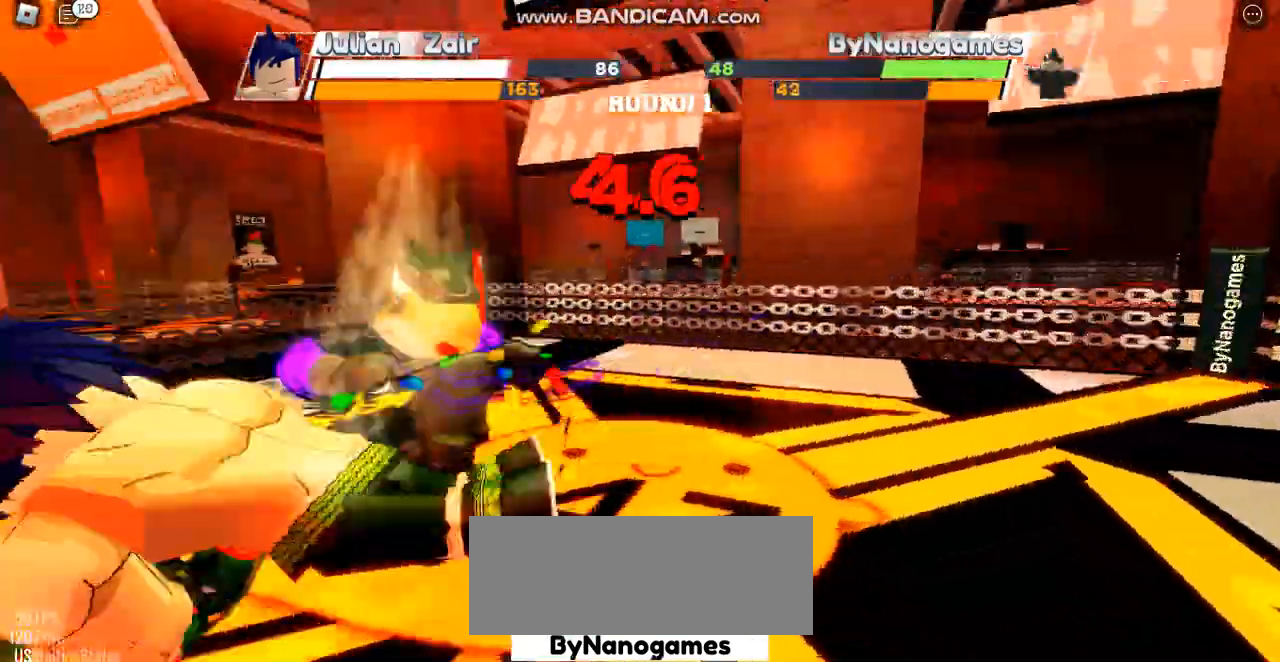
{"keys": [], "events": [[367, "space", "up"]]}
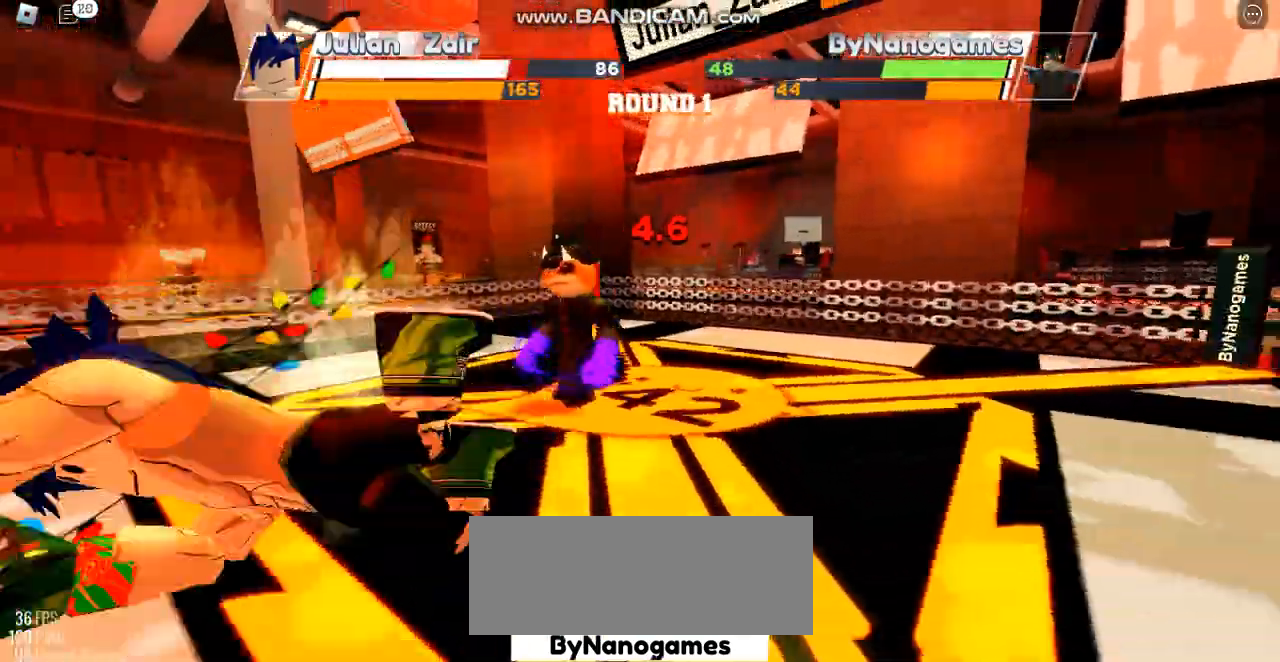
{"keys": [], "events": []}
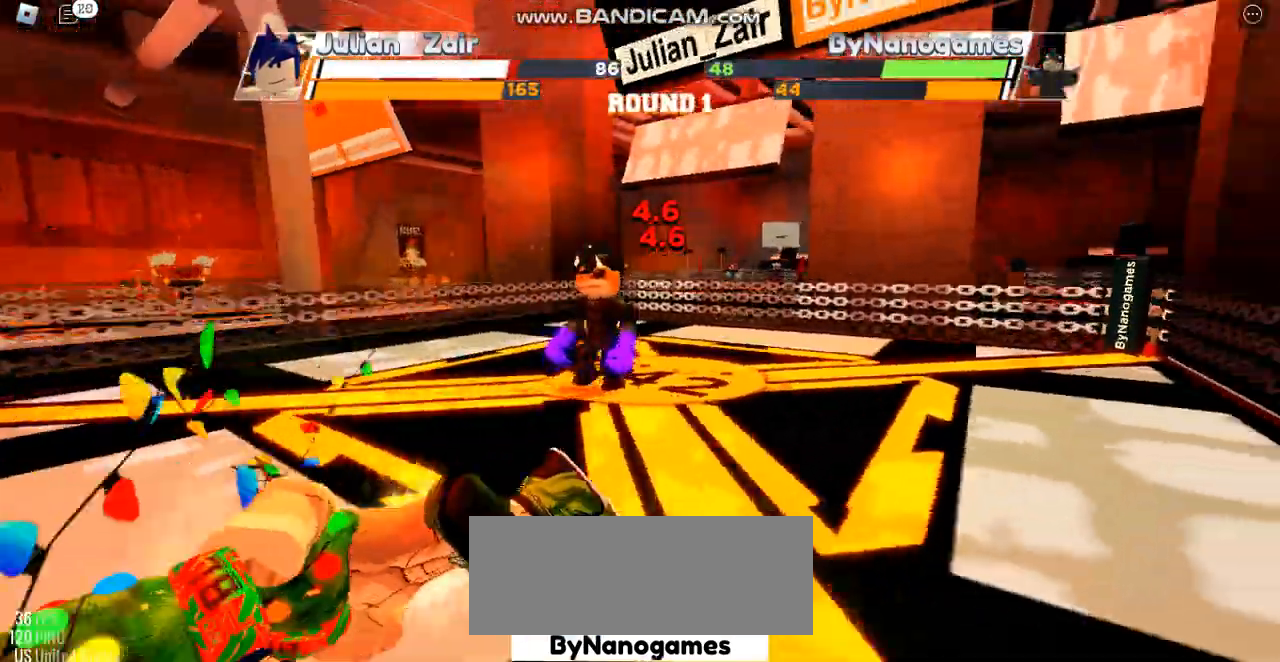
{"keys": [], "events": []}
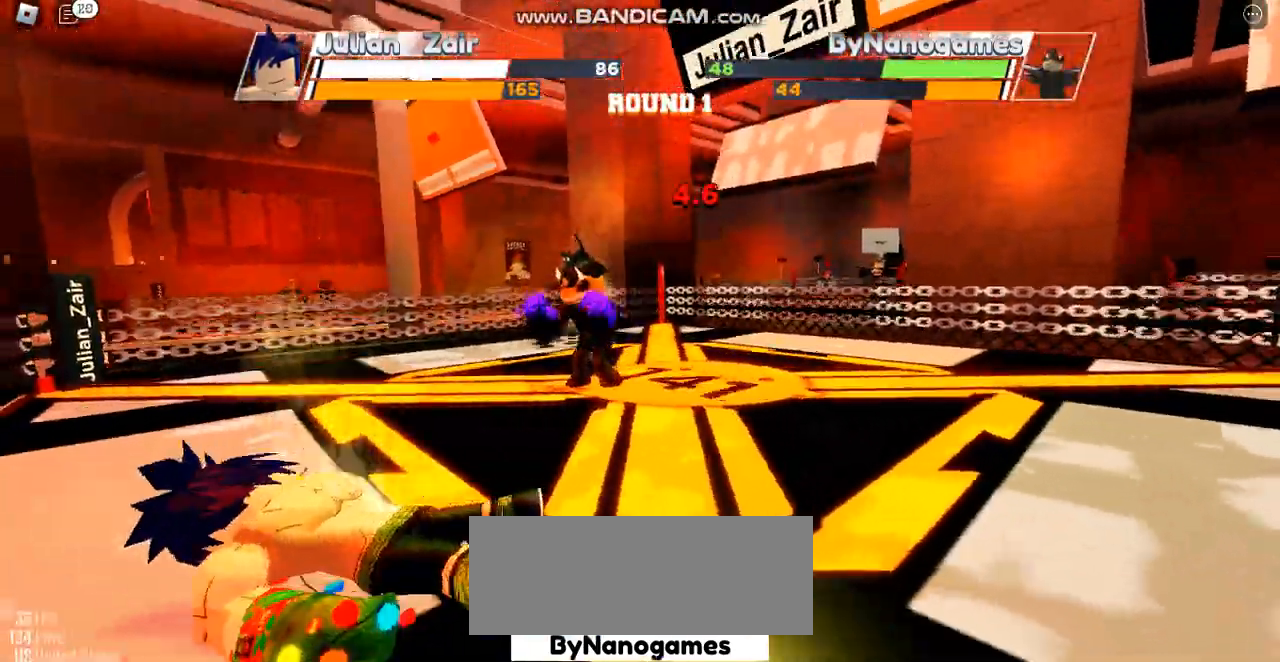
{"keys": [], "events": []}
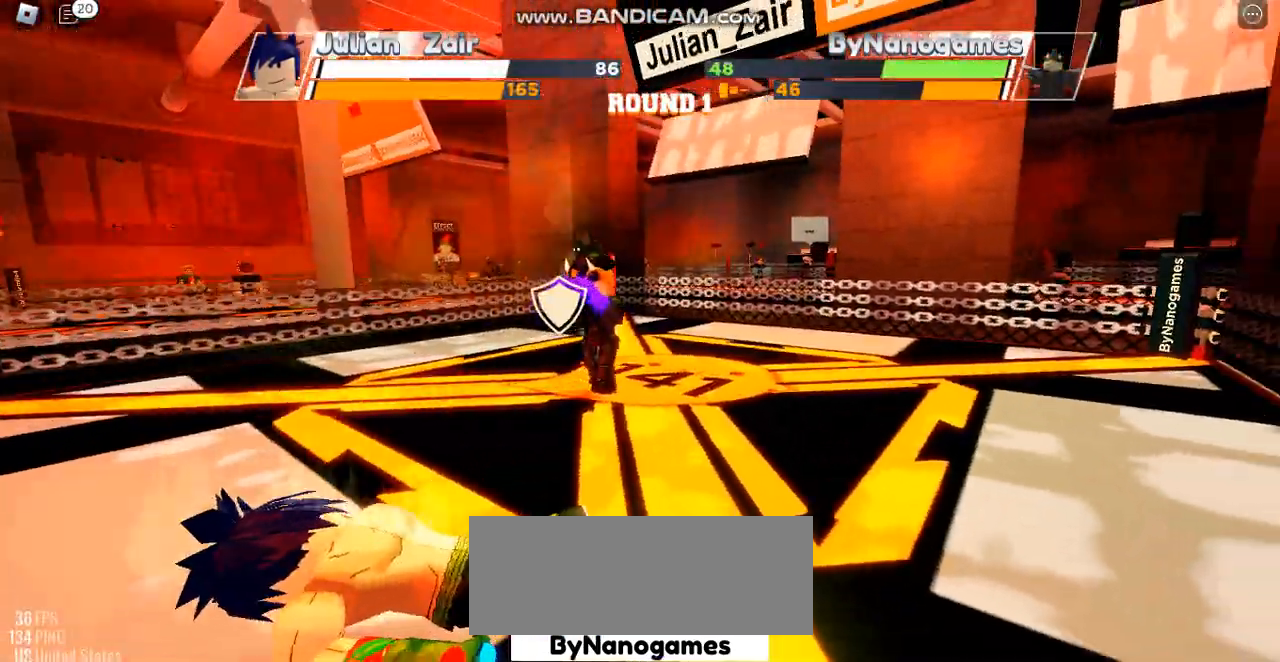
{"keys": [], "events": []}